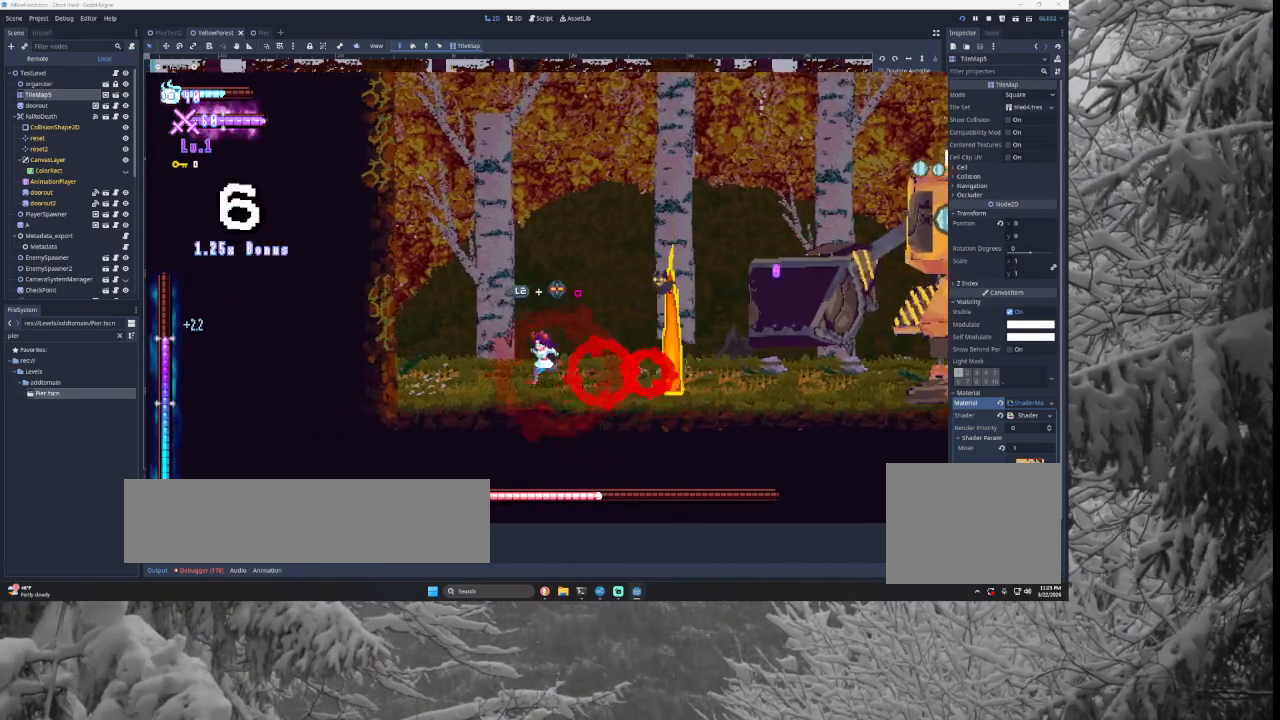
Gameplay with a controller (PlayStation layout); each line is a JSON object with the inputs held at the frame after it. "events" lists button and stick changes between this image and that frame as [ms after this image, input, new state], when the widget could be followed in between.
{"buttons": [], "left_stick": "left", "right_stick": "center", "events": [[133, "left_stick", "left"], [300, "left_stick", "center"], [367, "left_stick", "left"]]}
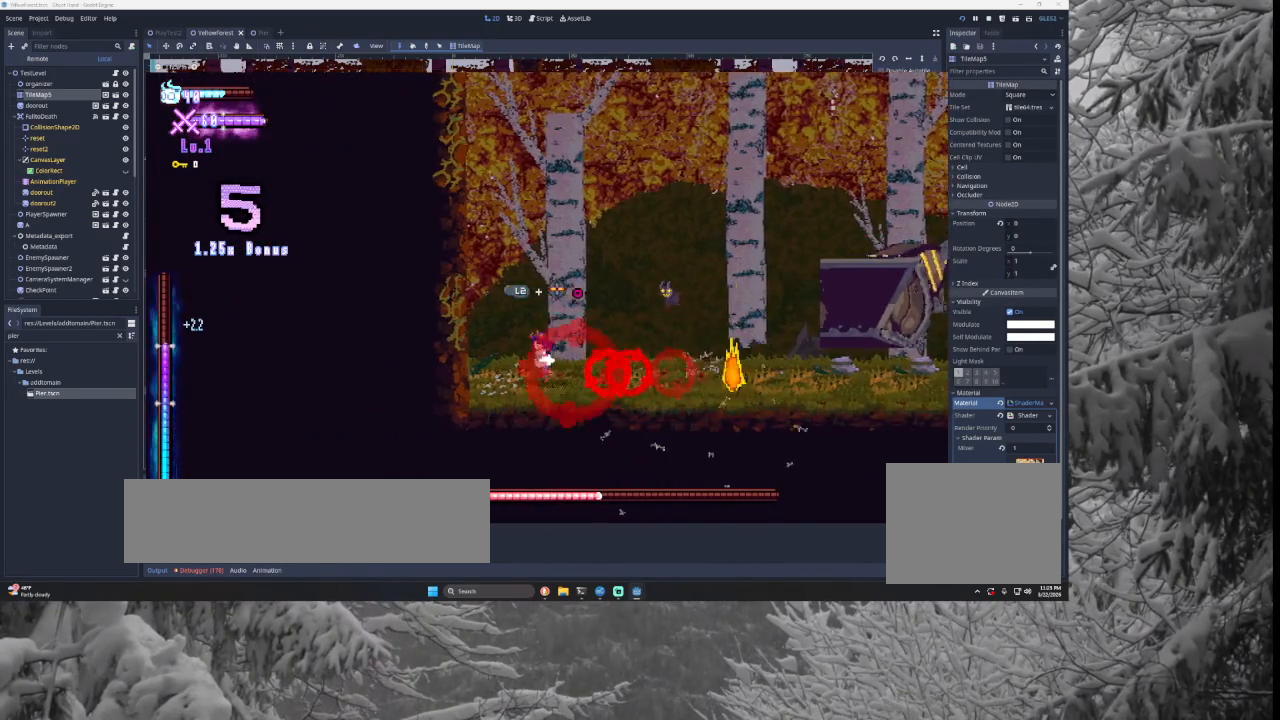
{"buttons": [], "left_stick": "center", "right_stick": "center", "events": [[233, "left_stick", "center"]]}
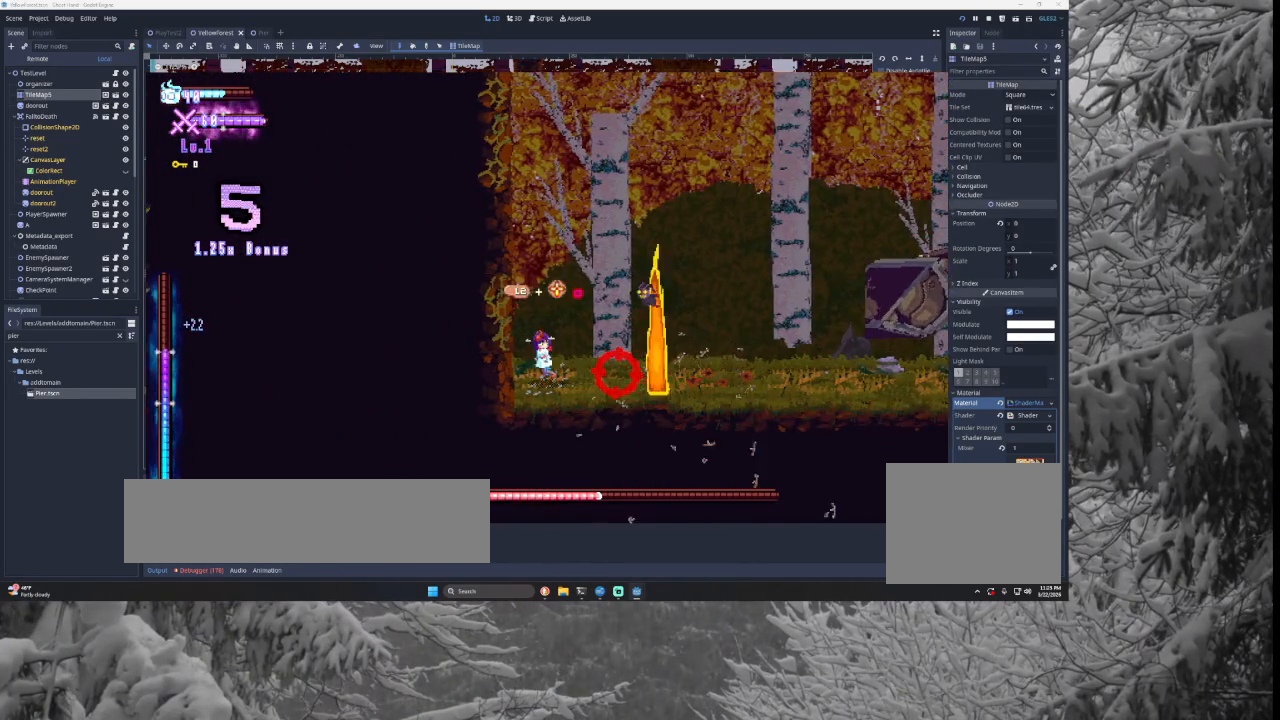
{"buttons": [], "left_stick": "center", "right_stick": "center", "events": [[33, "left_stick", "right"], [300, "left_stick", "center"], [333, "R2", "down"], [400, "R2", "up"]]}
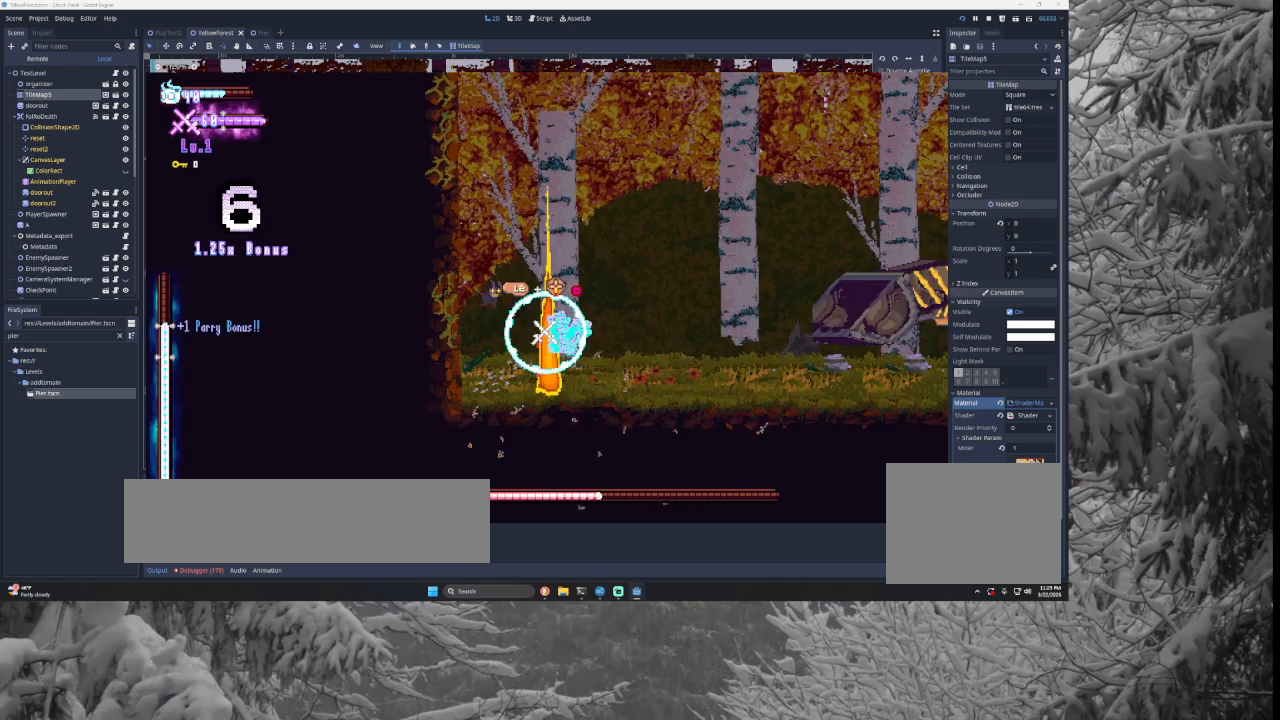
{"buttons": ["TRIANGLE"], "left_stick": "left", "right_stick": "center", "events": [[167, "left_stick", "left"], [300, "TRIANGLE", "down"]]}
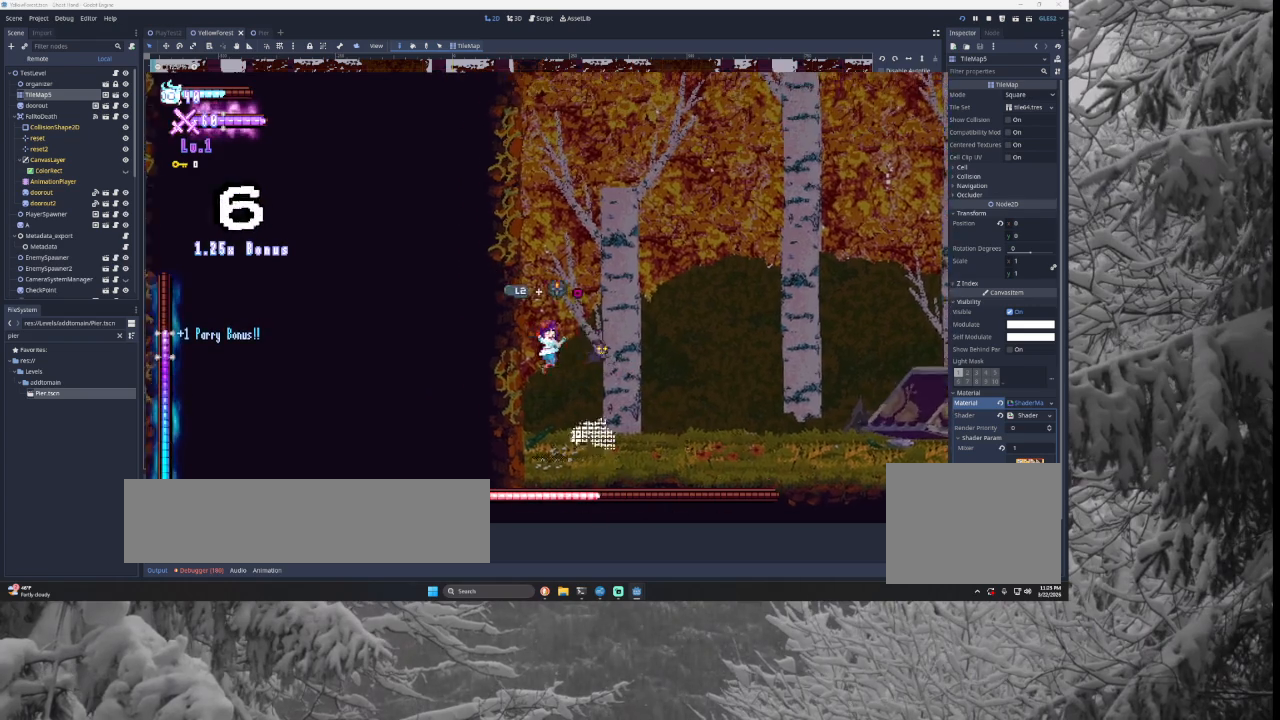
{"buttons": ["TRIANGLE"], "left_stick": "right", "right_stick": "center", "events": [[133, "TRIANGLE", "up"], [133, "left_stick", "center"], [233, "TRIANGLE", "down"], [233, "left_stick", "right"]]}
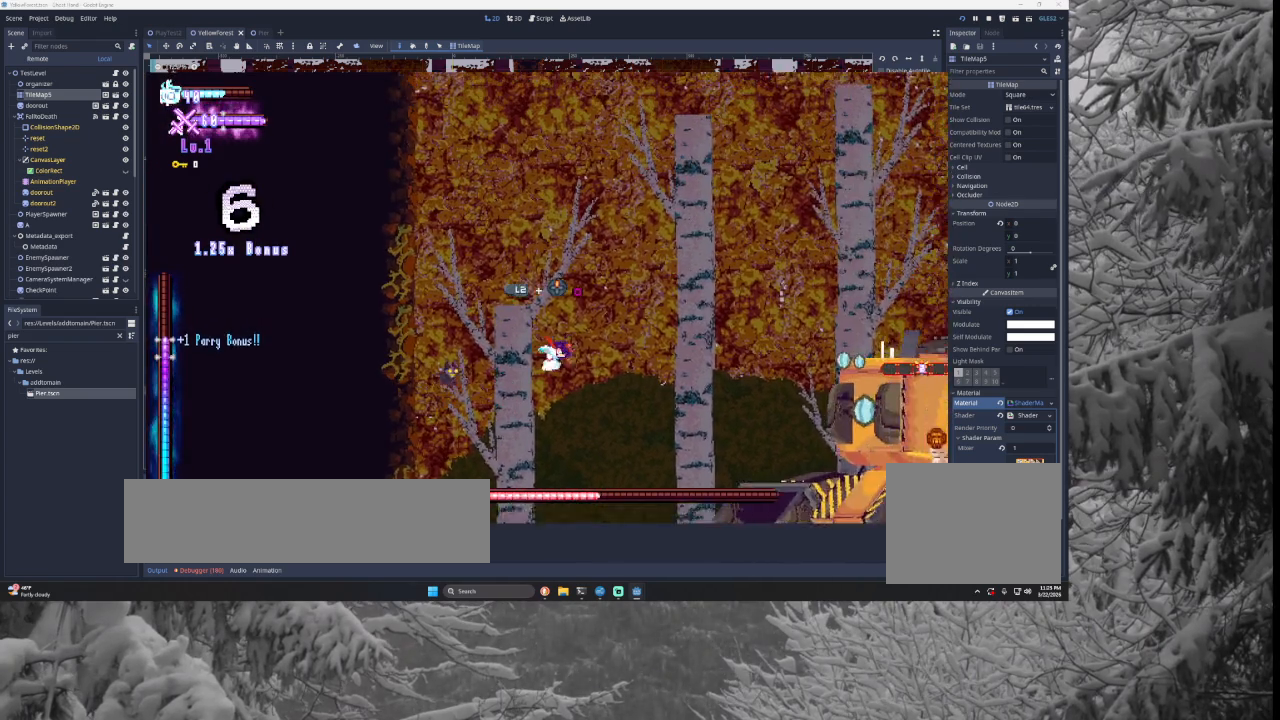
{"buttons": [], "left_stick": "center", "right_stick": "center", "events": [[67, "L2", "down"], [67, "TRIANGLE", "up"], [67, "left_stick", "up-right"], [133, "SQUARE", "down"], [267, "L2", "up"], [300, "SQUARE", "up"], [300, "left_stick", "down-right"], [433, "left_stick", "center"]]}
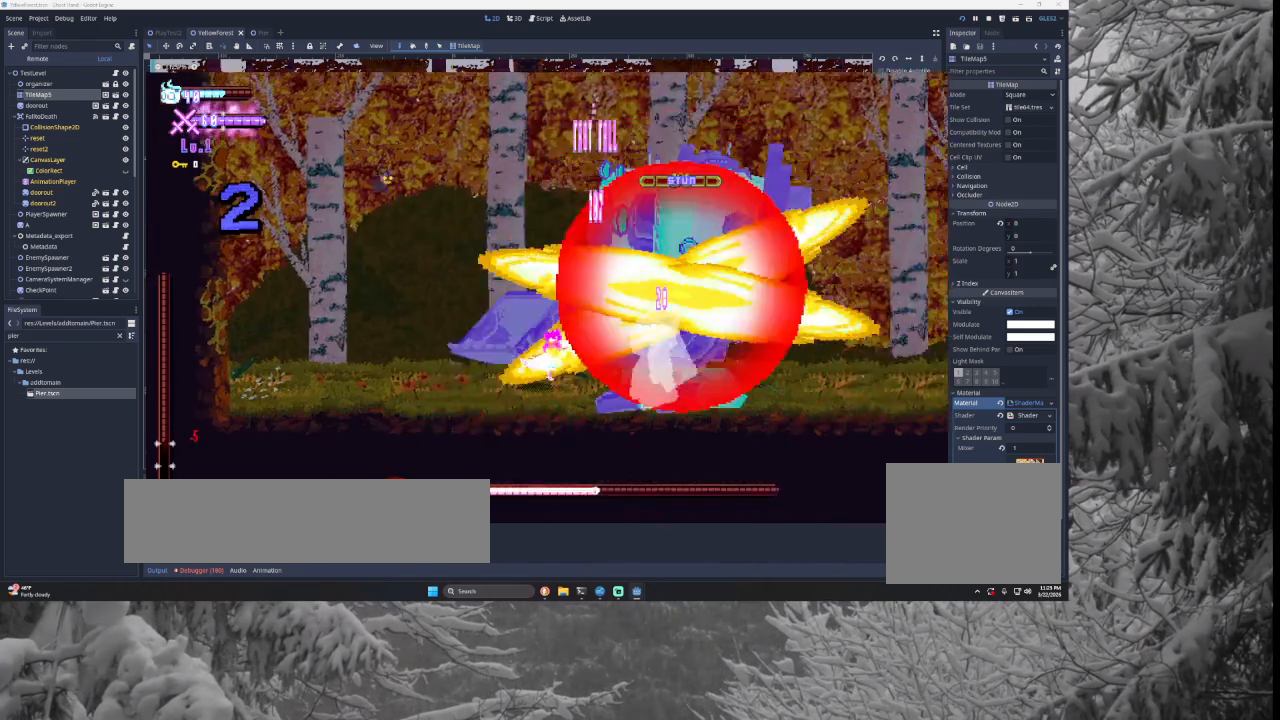
{"buttons": ["CROSS", "SQUARE", "TRIANGLE"], "left_stick": "right", "right_stick": "center", "events": [[333, "left_stick", "right"], [400, "TRIANGLE", "down"], [467, "SQUARE", "down"], [500, "CROSS", "down"]]}
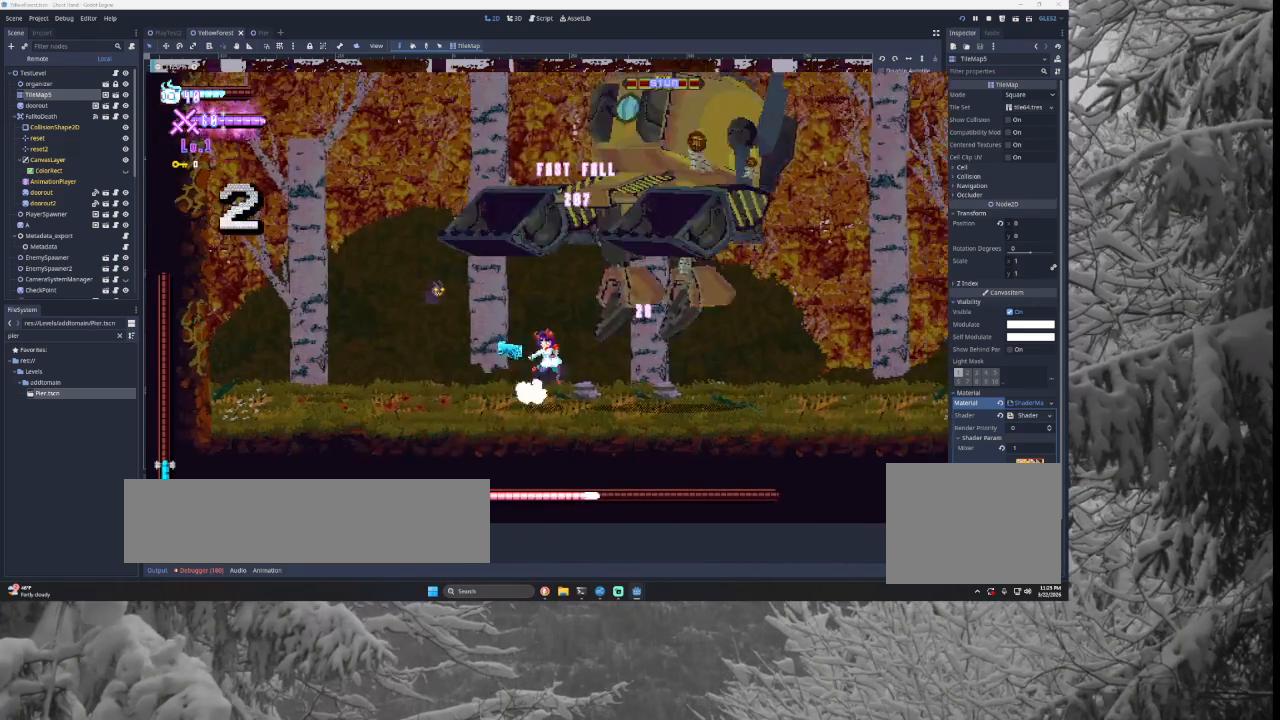
{"buttons": ["SQUARE", "TRIANGLE"], "left_stick": "right", "right_stick": "center", "events": [[133, "CROSS", "up"], [133, "left_stick", "left"], [200, "SQUARE", "up"], [267, "TRIANGLE", "up"], [267, "left_stick", "center"], [400, "left_stick", "right"], [433, "TRIANGLE", "down"], [467, "SQUARE", "down"]]}
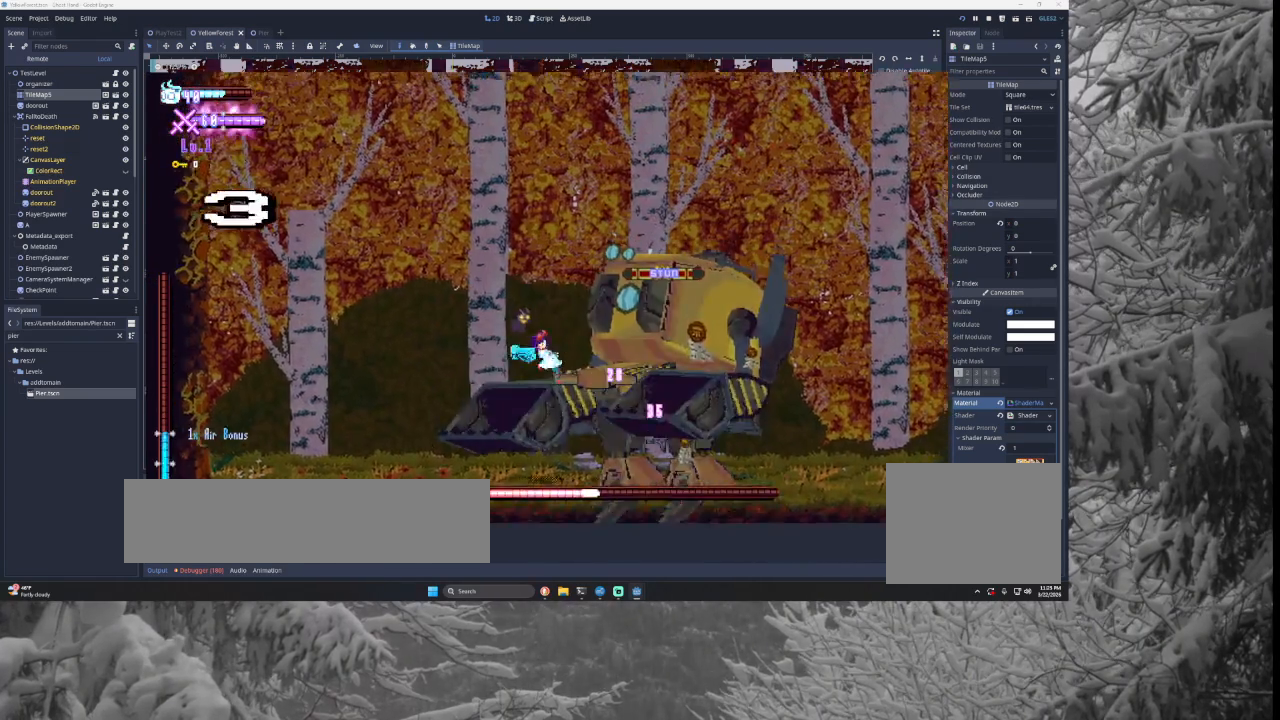
{"buttons": [], "left_stick": "center", "right_stick": "down", "events": [[267, "SQUARE", "up"], [267, "TRIANGLE", "up"], [267, "left_stick", "center"], [467, "right_stick", "down"]]}
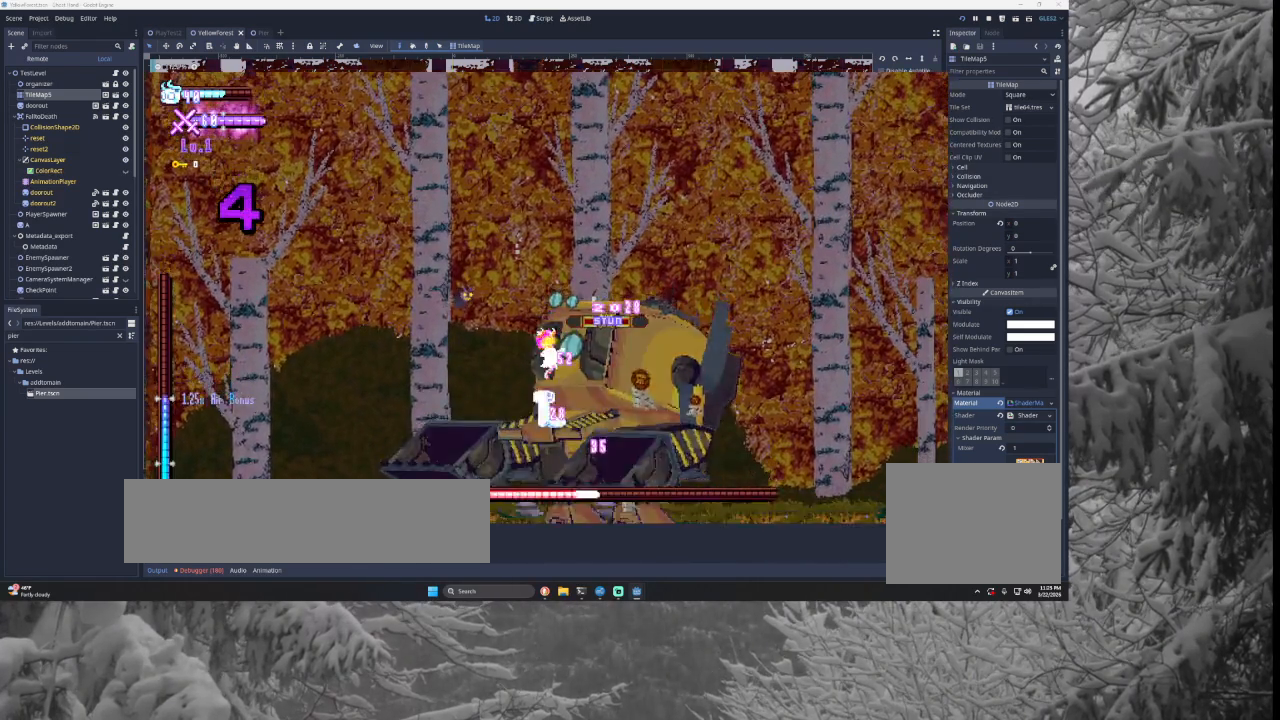
{"buttons": [], "left_stick": "center", "right_stick": "down", "events": [[33, "left_stick", "down"], [100, "right_stick", "center"], [133, "left_stick", "center"], [500, "right_stick", "down"]]}
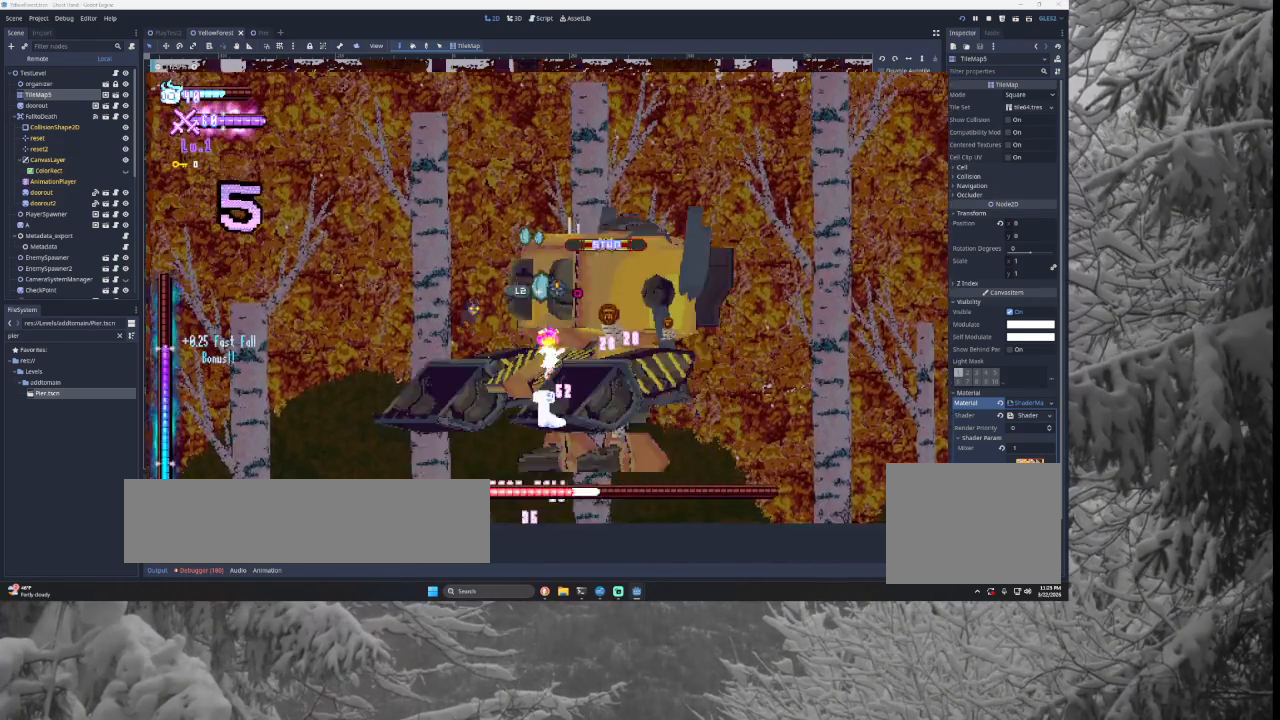
{"buttons": [], "left_stick": "center", "right_stick": "down", "events": [[67, "left_stick", "down"], [133, "right_stick", "center"], [167, "left_stick", "center"], [500, "right_stick", "down"]]}
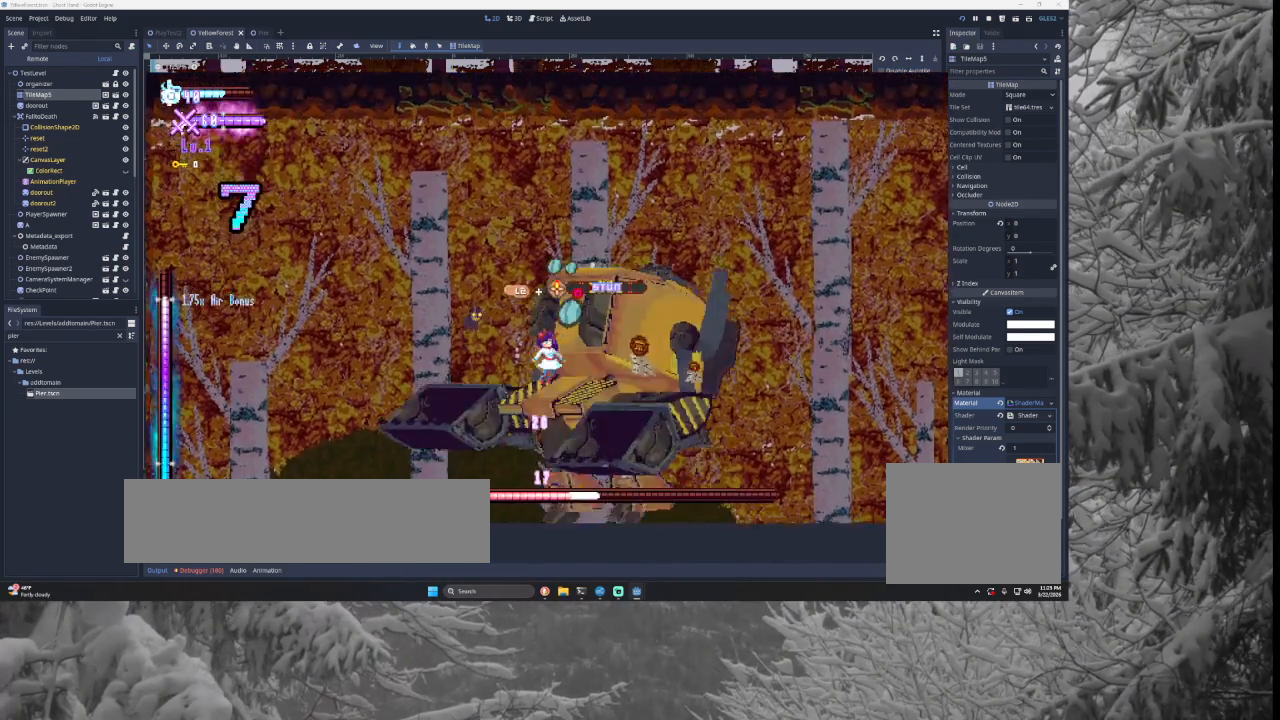
{"buttons": ["L2"], "left_stick": "right", "right_stick": "center", "events": [[67, "left_stick", "left"], [67, "right_stick", "center"], [367, "left_stick", "center"], [433, "left_stick", "right"], [467, "L2", "down"]]}
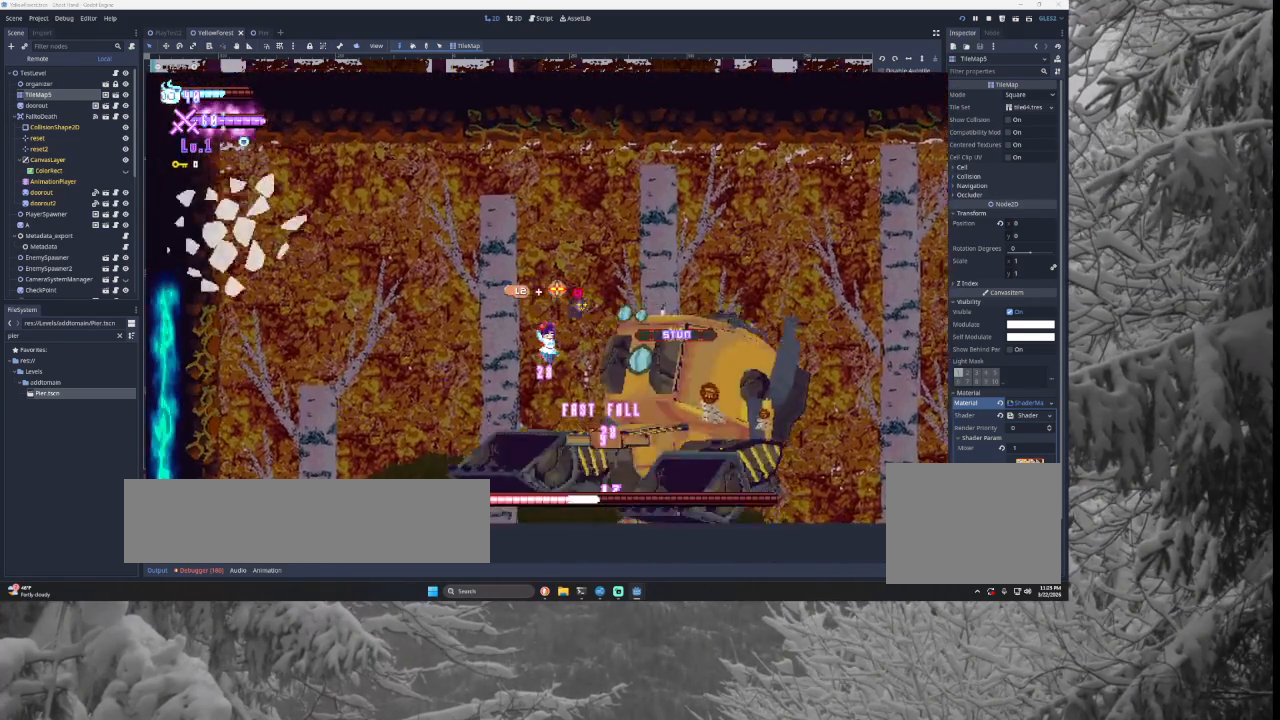
{"buttons": ["L2"], "left_stick": "right", "right_stick": "center", "events": [[67, "right_stick", "down"], [133, "right_stick", "center"]]}
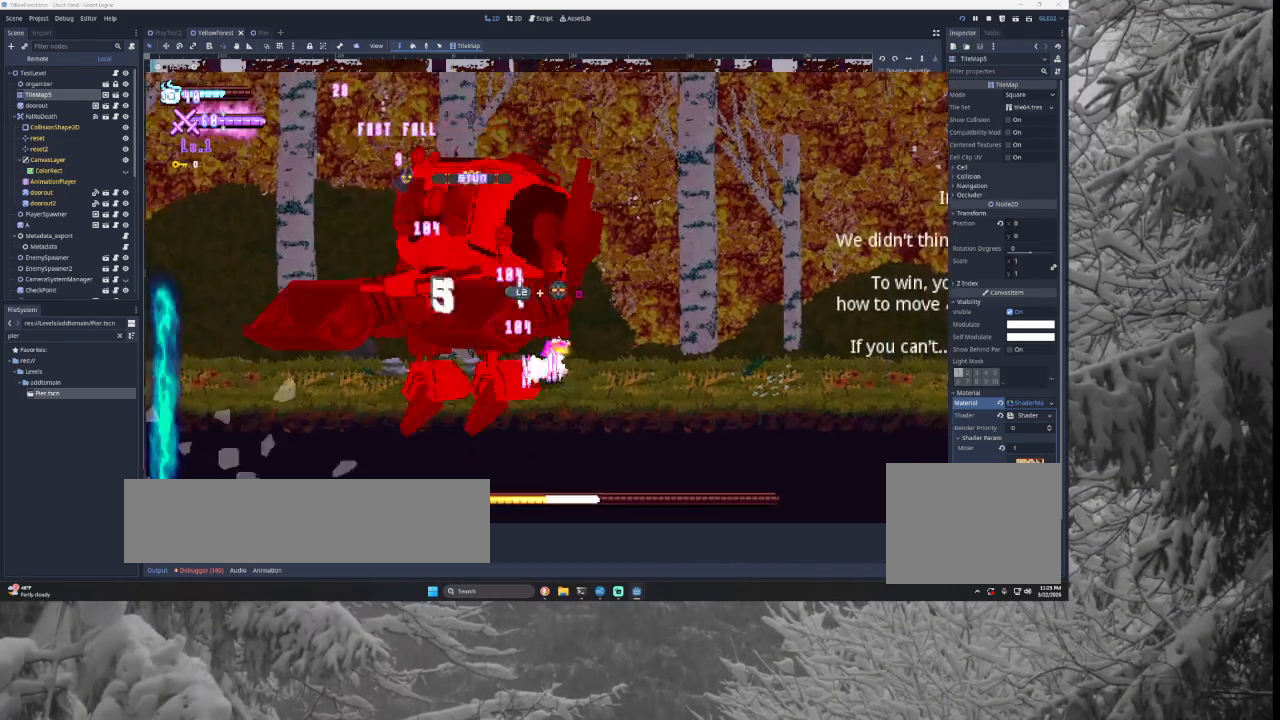
{"buttons": [], "left_stick": "right", "right_stick": "center", "events": [[167, "L2", "up"]]}
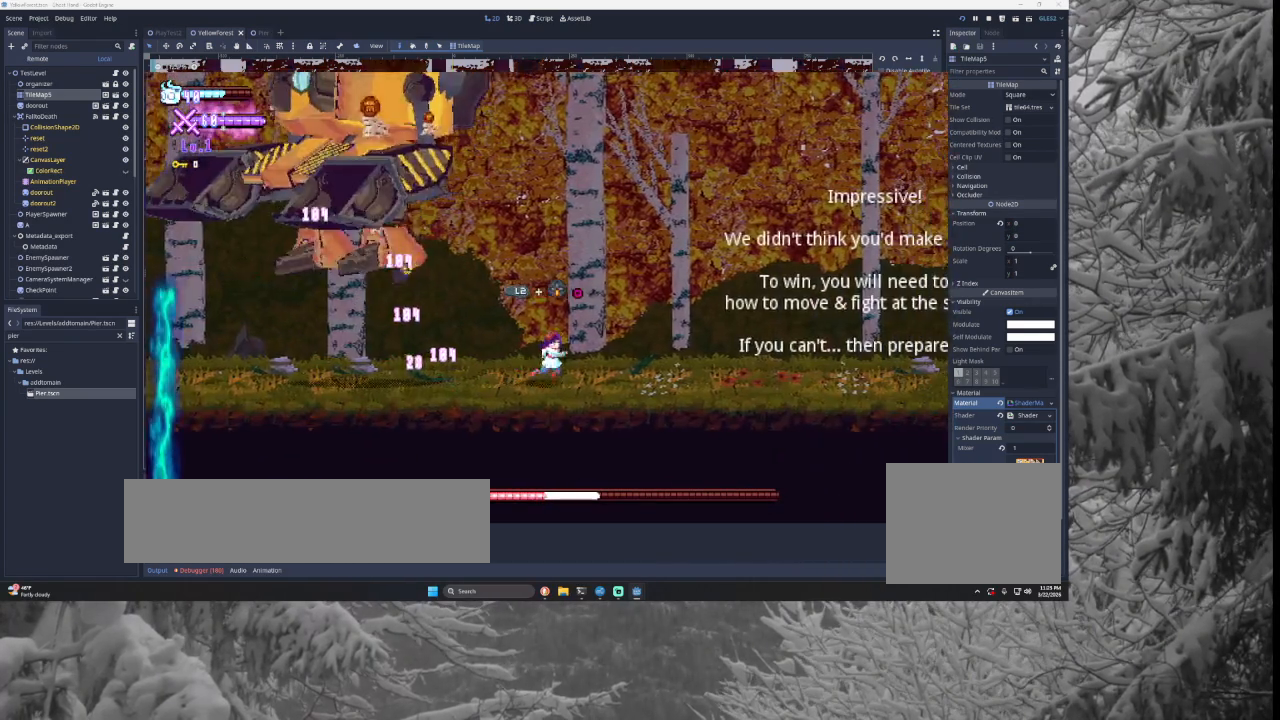
{"buttons": [], "left_stick": "right", "right_stick": "center", "events": []}
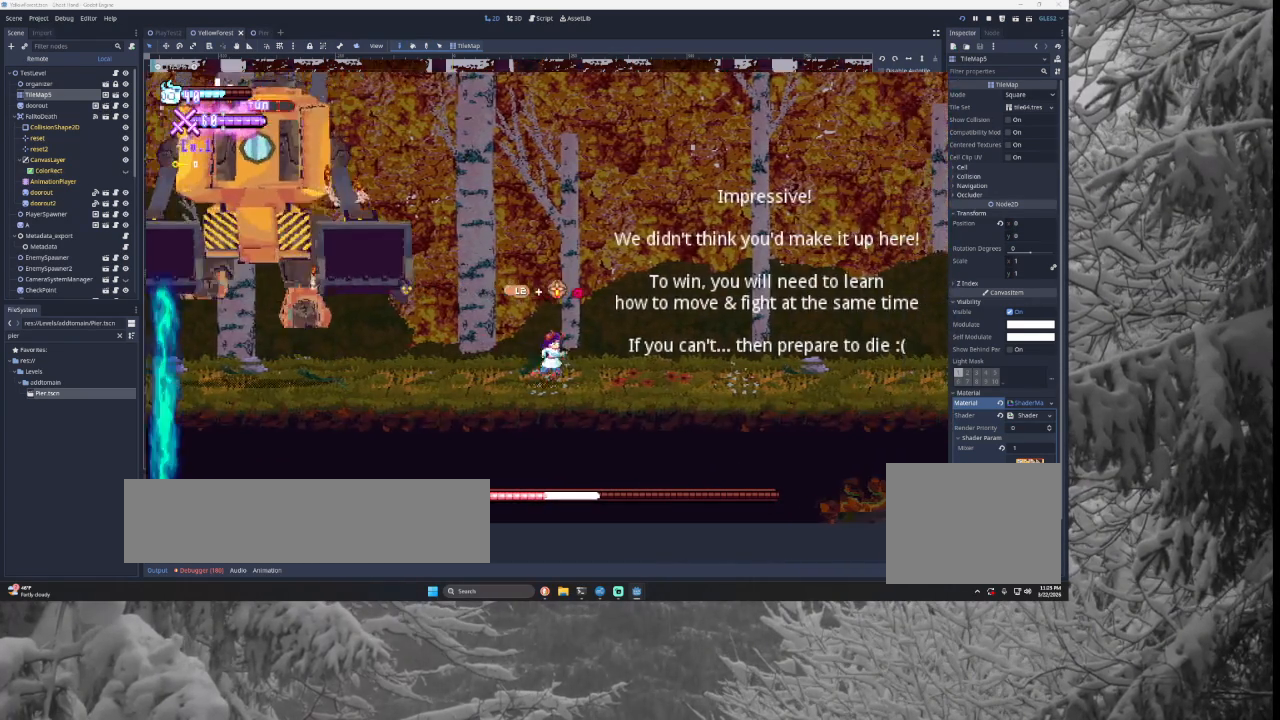
{"buttons": [], "left_stick": "right", "right_stick": "center", "events": [[133, "TRIANGLE", "down"], [233, "left_stick", "left"], [300, "left_stick", "center"], [333, "TRIANGLE", "up"], [367, "SQUARE", "down"], [400, "left_stick", "down-right"], [500, "SQUARE", "up"], [500, "left_stick", "right"]]}
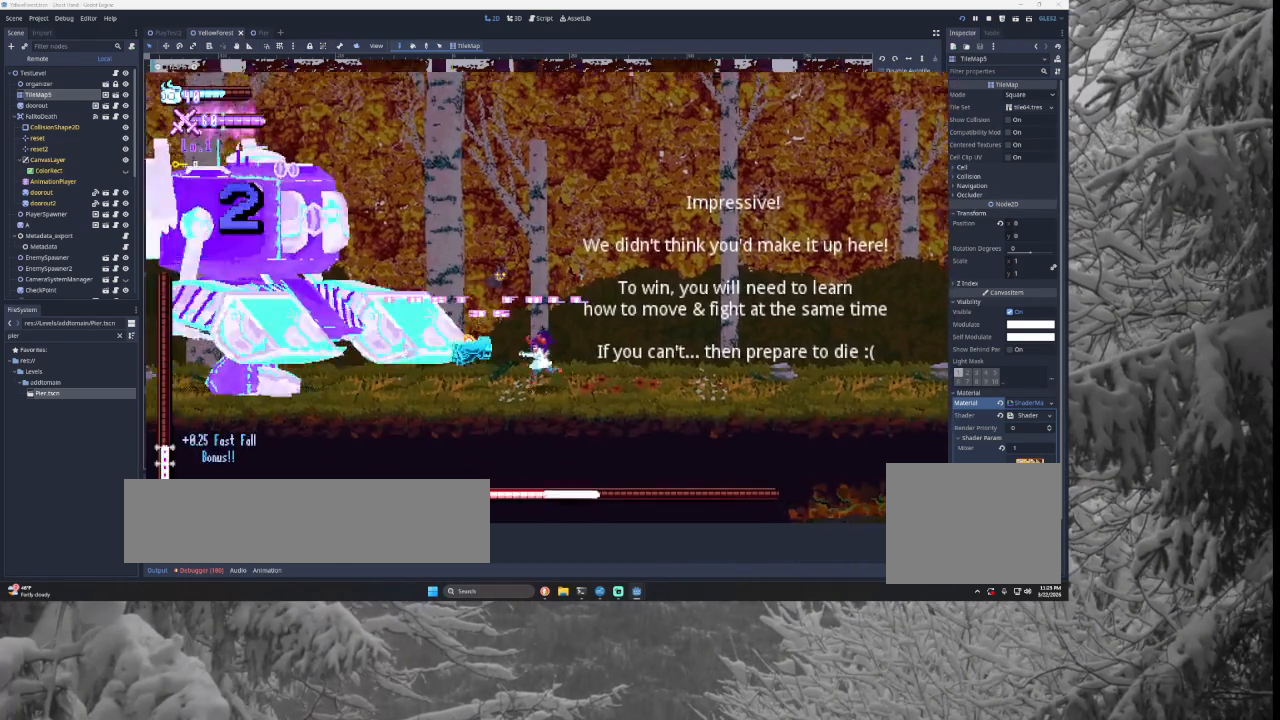
{"buttons": [], "left_stick": "right", "right_stick": "center", "events": [[200, "TRIANGLE", "down"], [267, "left_stick", "left"], [333, "TRIANGLE", "up"], [333, "left_stick", "center"], [400, "SQUARE", "down"], [433, "left_stick", "down-right"], [500, "SQUARE", "up"], [500, "left_stick", "right"]]}
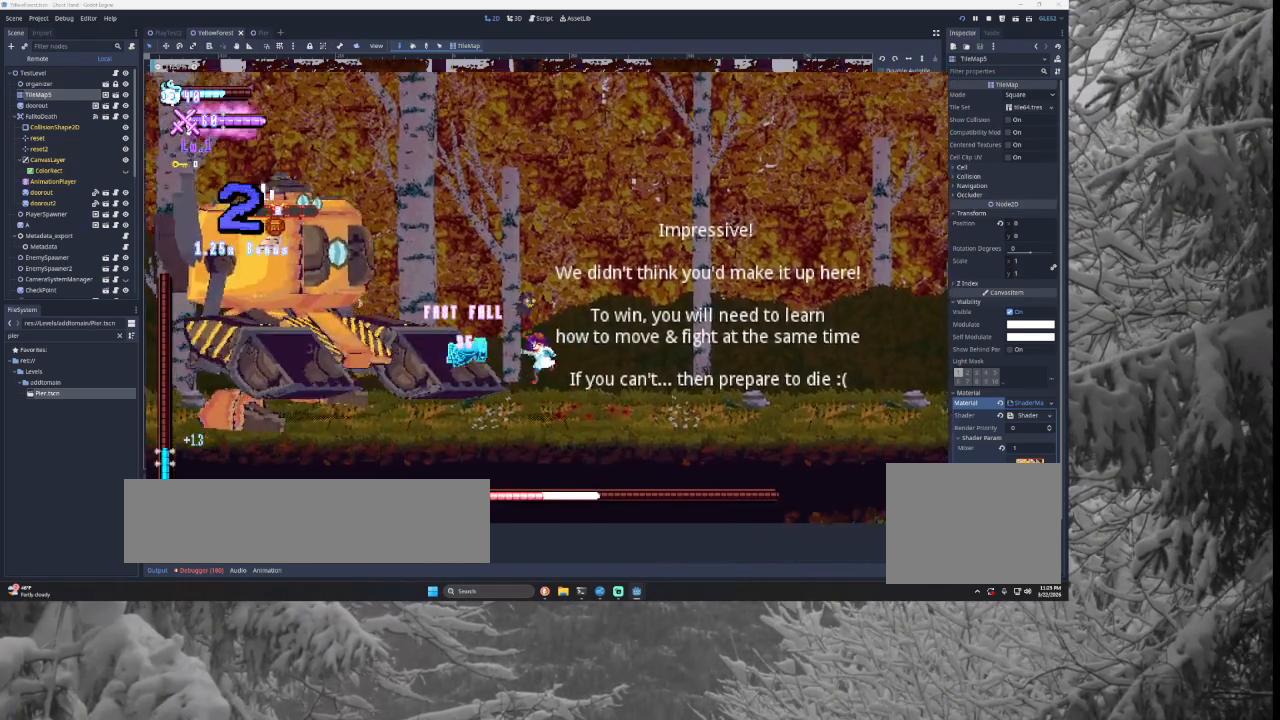
{"buttons": ["SQUARE"], "left_stick": "down-right", "right_stick": "center", "events": [[233, "TRIANGLE", "down"], [300, "left_stick", "left"], [367, "TRIANGLE", "up"], [400, "left_stick", "center"], [433, "SQUARE", "down"], [500, "left_stick", "down-right"]]}
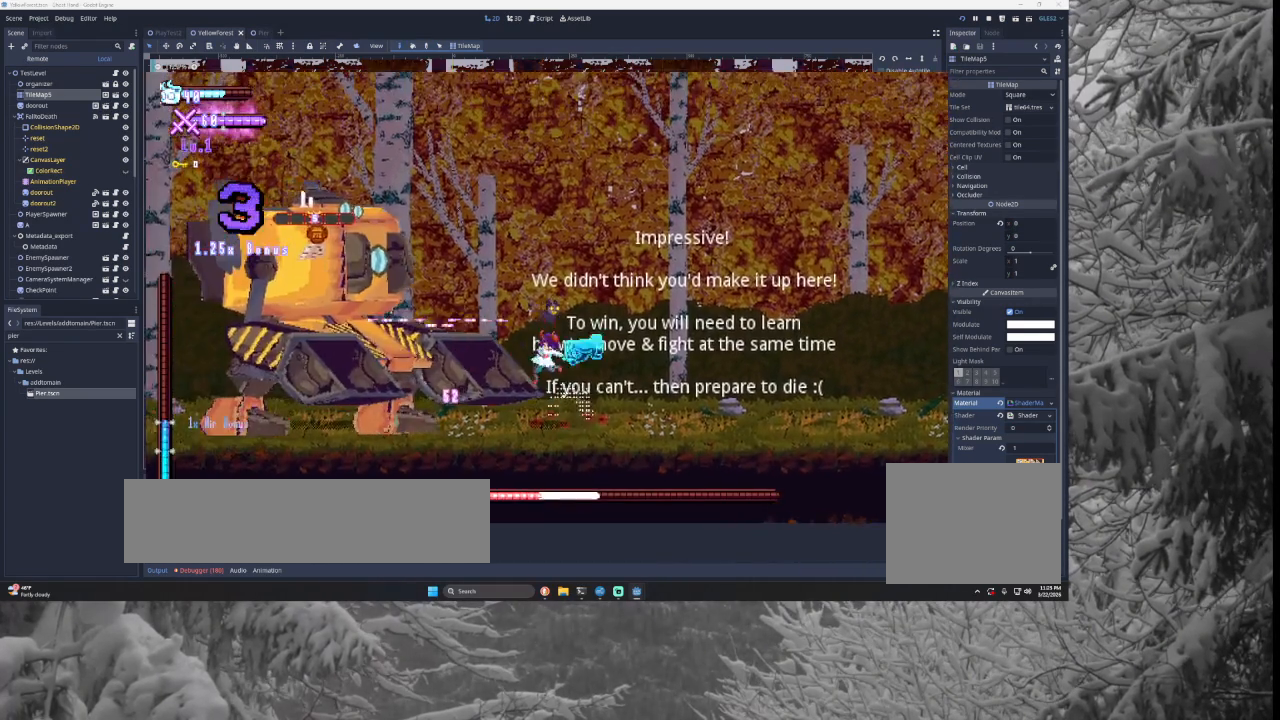
{"buttons": [], "left_stick": "right", "right_stick": "center", "events": [[33, "left_stick", "right"], [67, "SQUARE", "up"]]}
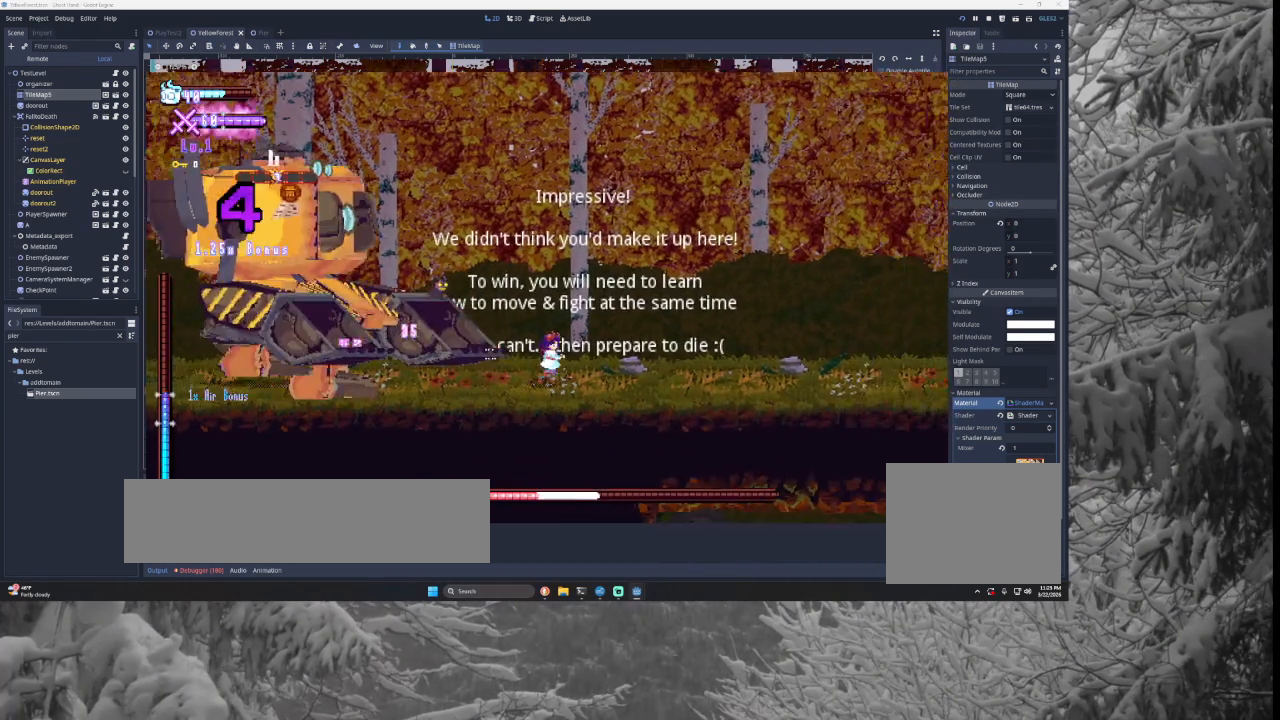
{"buttons": [], "left_stick": "right", "right_stick": "center", "events": [[67, "TRIANGLE", "down"], [67, "left_stick", "left"], [100, "SQUARE", "down"], [200, "left_stick", "right"], [433, "SQUARE", "up"], [467, "TRIANGLE", "up"]]}
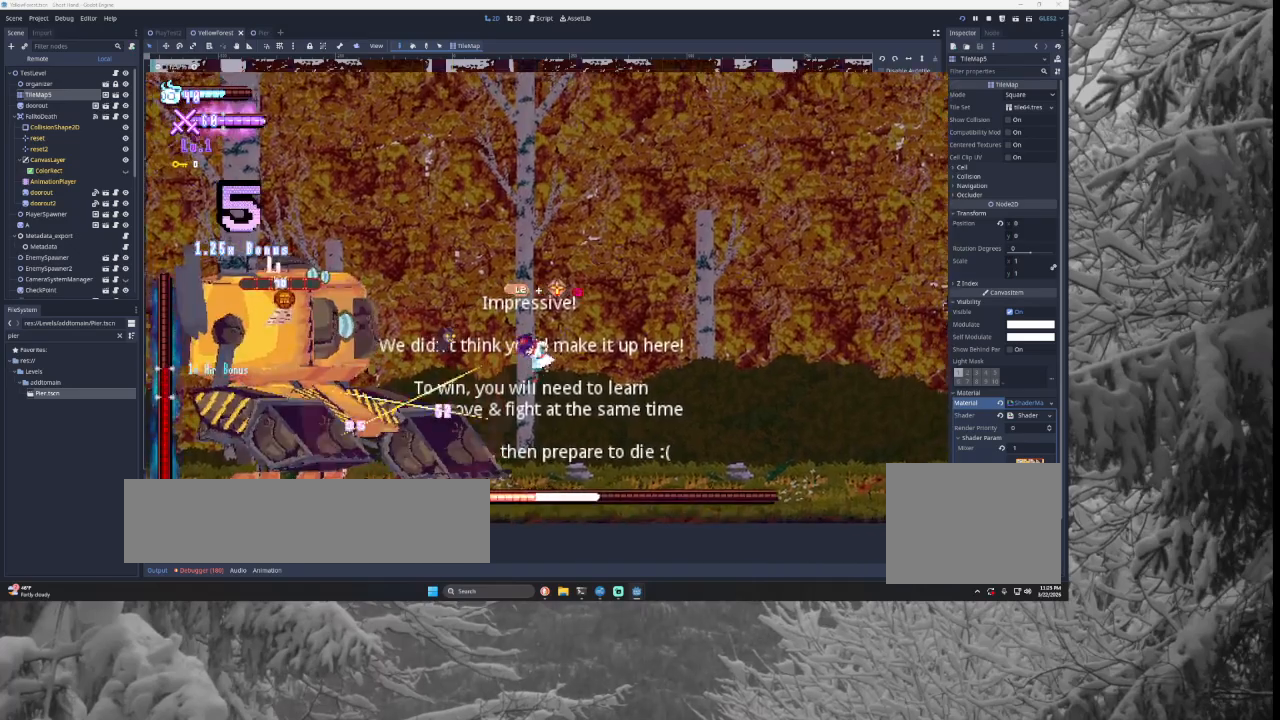
{"buttons": [], "left_stick": "right", "right_stick": "center", "events": [[67, "left_stick", "left"], [133, "SQUARE", "down"], [233, "left_stick", "right"], [300, "SQUARE", "up"]]}
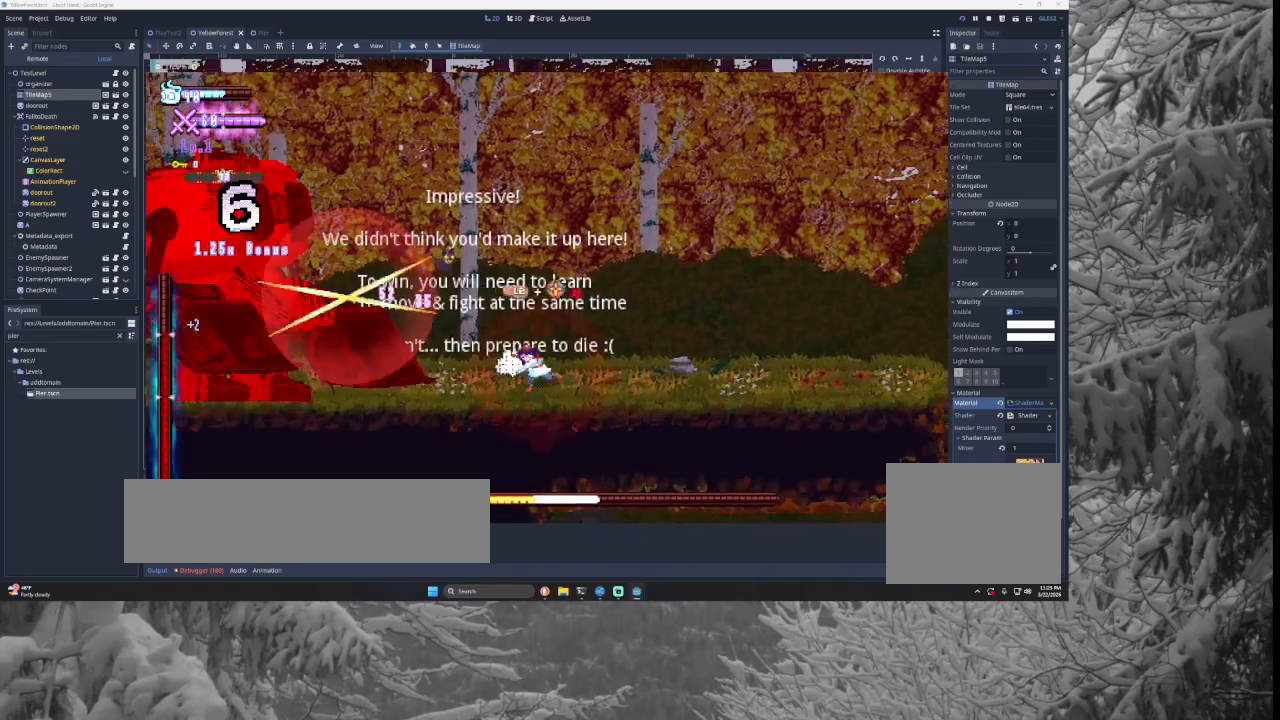
{"buttons": ["SQUARE", "TRIANGLE"], "left_stick": "center", "right_stick": "center", "events": [[133, "left_stick", "left"], [367, "TRIANGLE", "down"], [433, "SQUARE", "down"], [500, "left_stick", "center"]]}
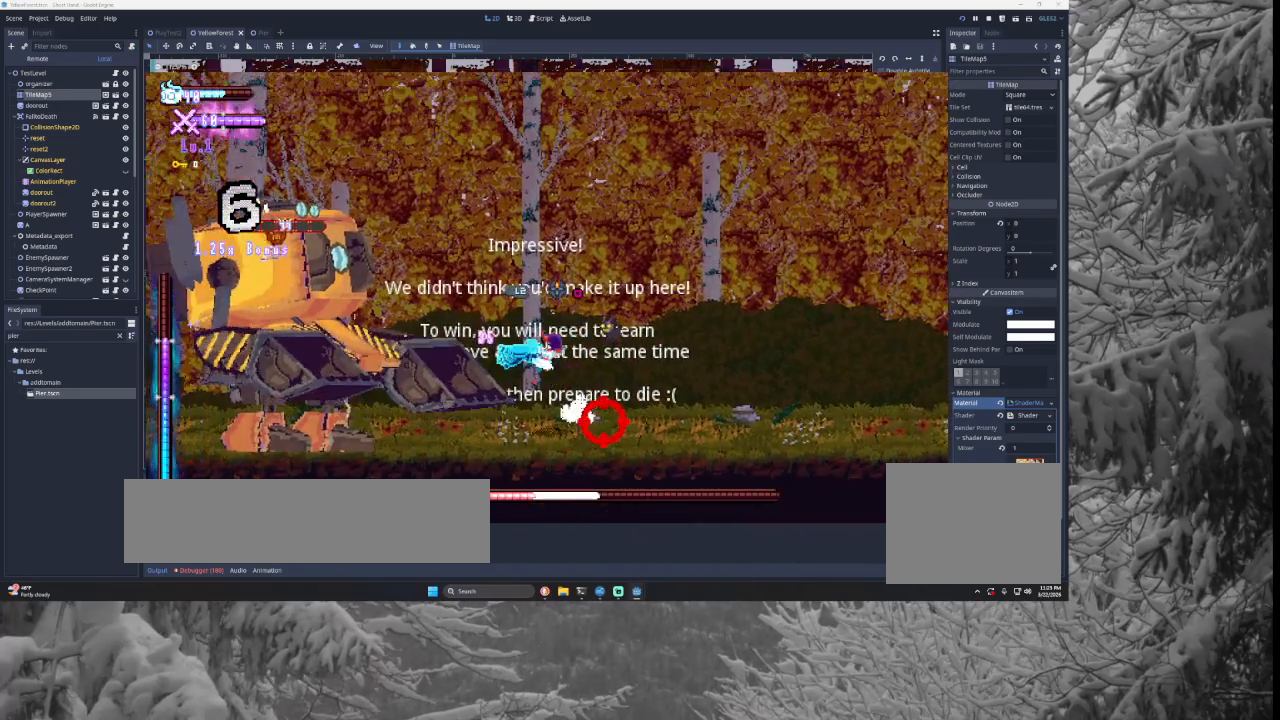
{"buttons": ["SQUARE"], "left_stick": "down", "right_stick": "center", "events": [[33, "left_stick", "right"], [133, "SQUARE", "up"], [200, "TRIANGLE", "up"], [200, "left_stick", "left"], [300, "left_stick", "center"], [400, "SQUARE", "down"], [467, "left_stick", "down"]]}
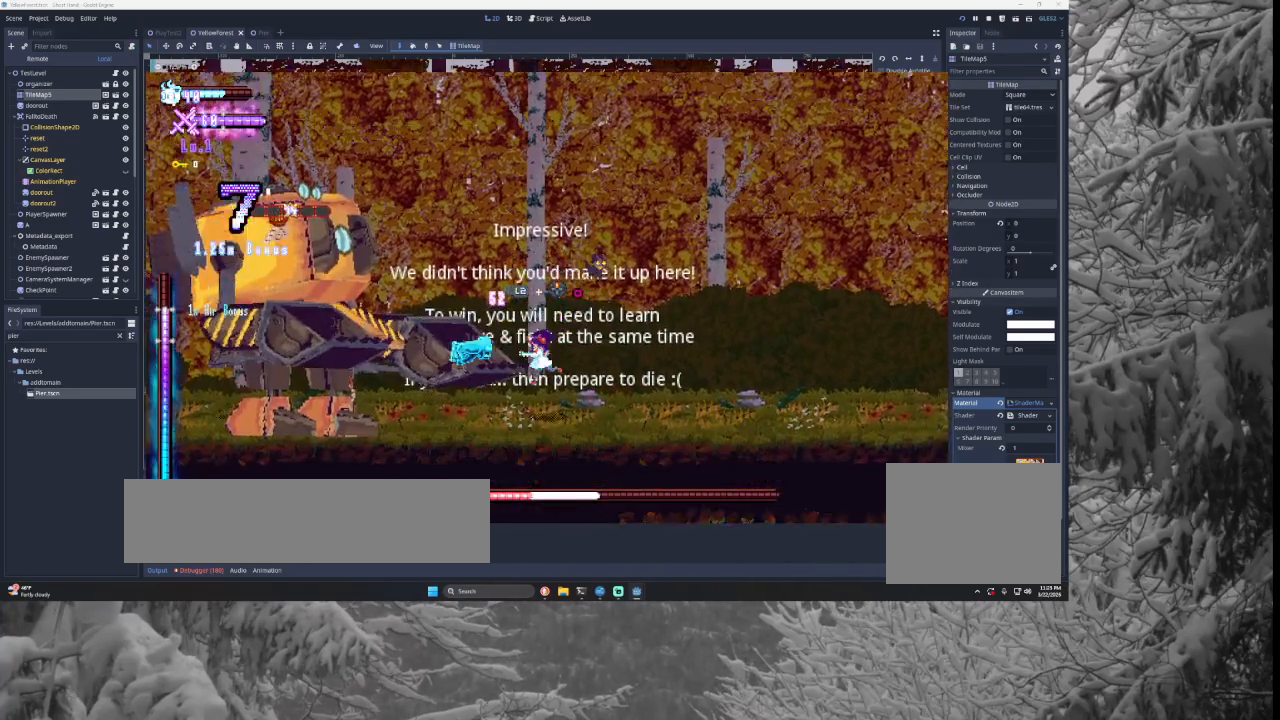
{"buttons": ["SQUARE", "TRIANGLE"], "left_stick": "right", "right_stick": "center", "events": [[67, "SQUARE", "up"], [67, "left_stick", "right"], [300, "left_stick", "left"], [333, "TRIANGLE", "down"], [367, "SQUARE", "down"], [500, "left_stick", "right"]]}
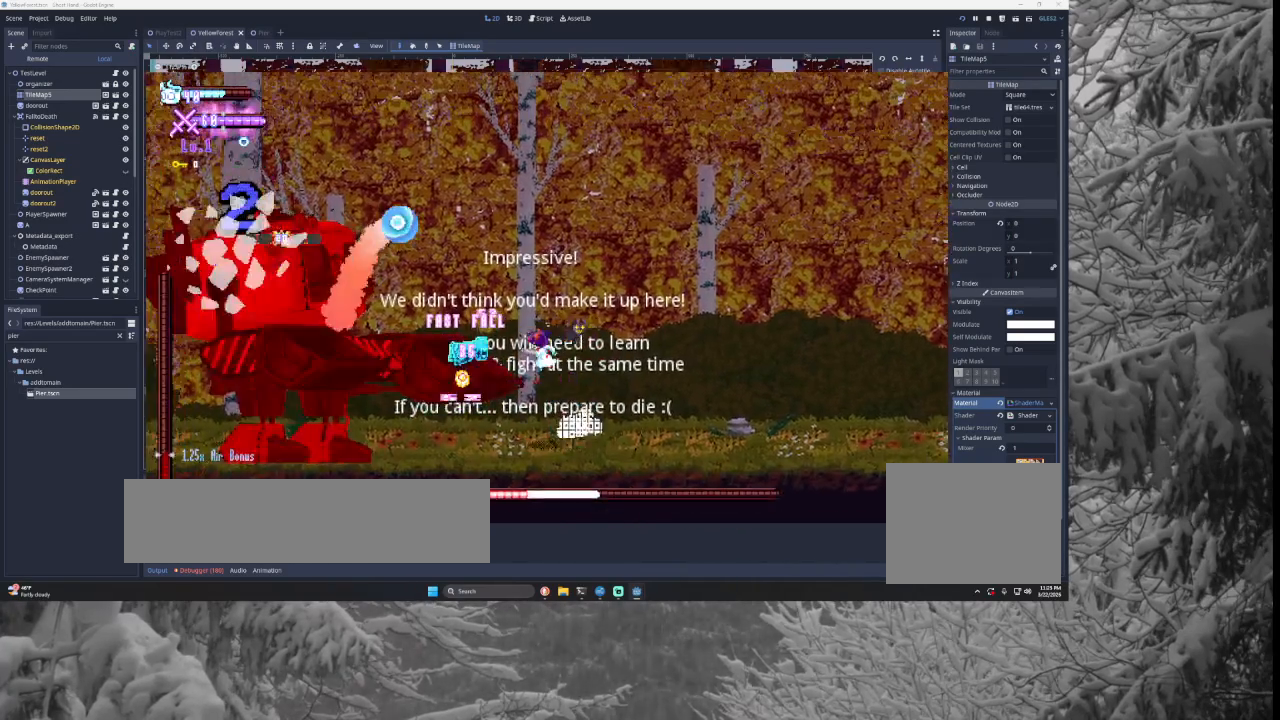
{"buttons": [], "left_stick": "down-right", "right_stick": "center", "events": [[67, "SQUARE", "up"], [133, "TRIANGLE", "up"], [200, "left_stick", "left"], [333, "SQUARE", "down"], [333, "left_stick", "center"], [467, "left_stick", "down-right"], [500, "SQUARE", "up"]]}
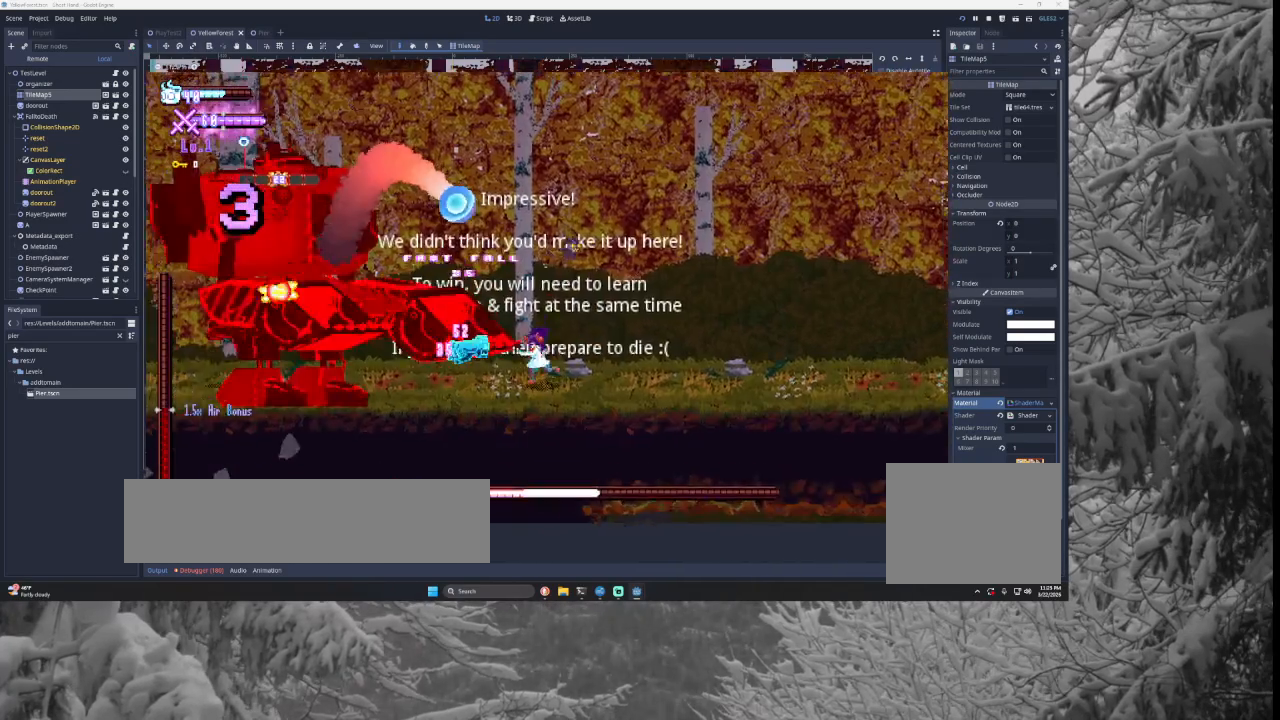
{"buttons": ["TRIANGLE", "R2"], "left_stick": "center", "right_stick": "center", "events": [[33, "left_stick", "right"], [233, "left_stick", "left"], [267, "TRIANGLE", "down"], [300, "left_stick", "center"], [467, "R2", "down"]]}
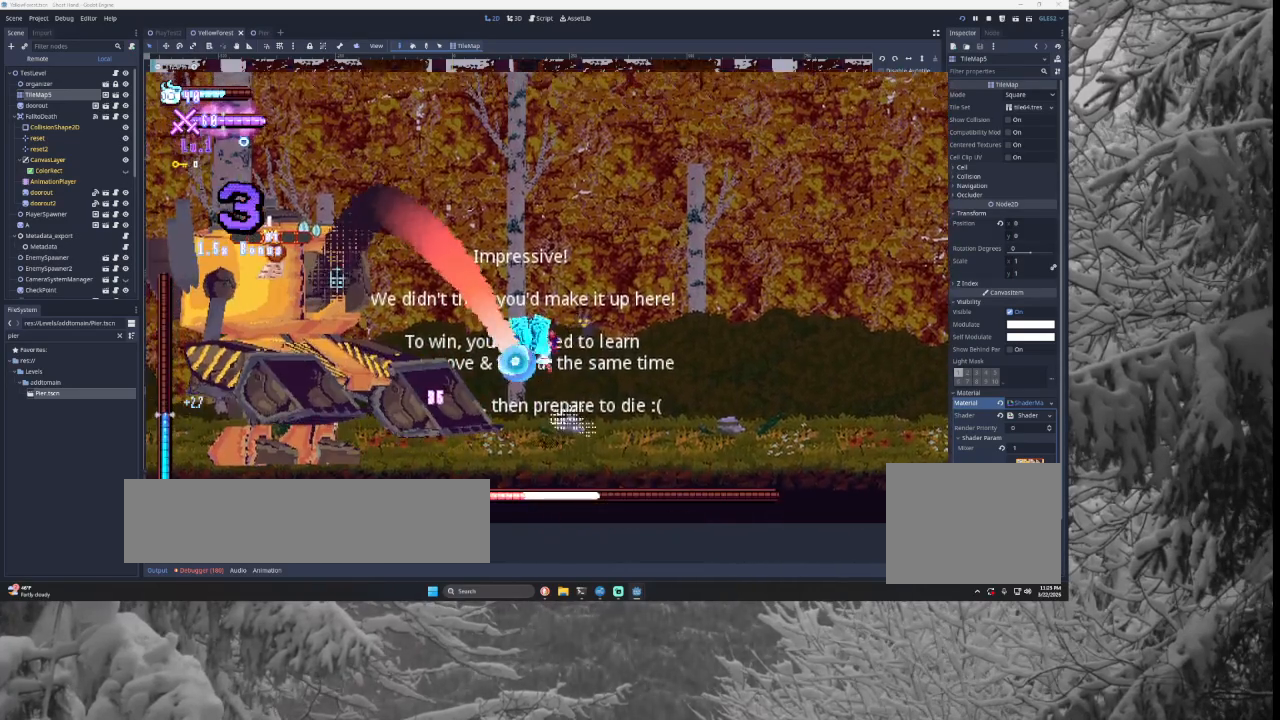
{"buttons": [], "left_stick": "right", "right_stick": "center", "events": [[33, "TRIANGLE", "up"], [67, "R2", "up"], [333, "left_stick", "right"]]}
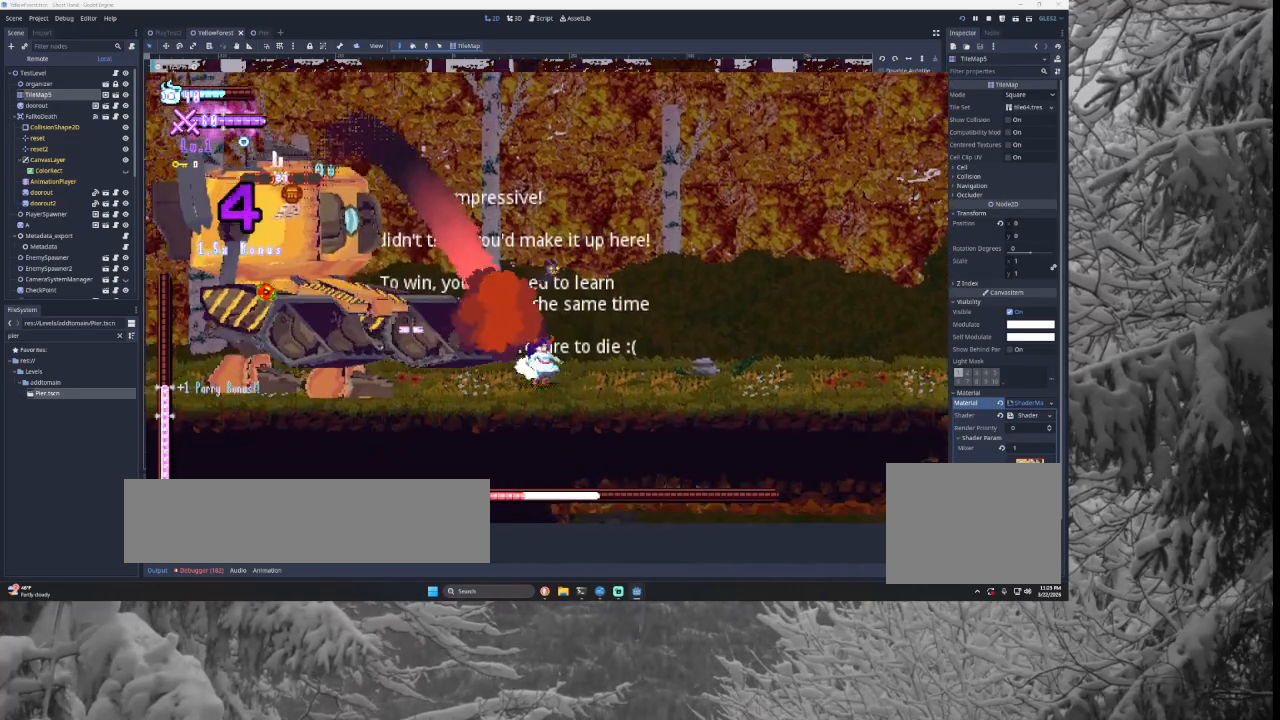
{"buttons": ["SQUARE"], "left_stick": "down-right", "right_stick": "center", "events": [[67, "TRIANGLE", "down"], [267, "TRIANGLE", "up"], [333, "left_stick", "left"], [400, "SQUARE", "down"], [400, "left_stick", "center"], [500, "left_stick", "down-right"]]}
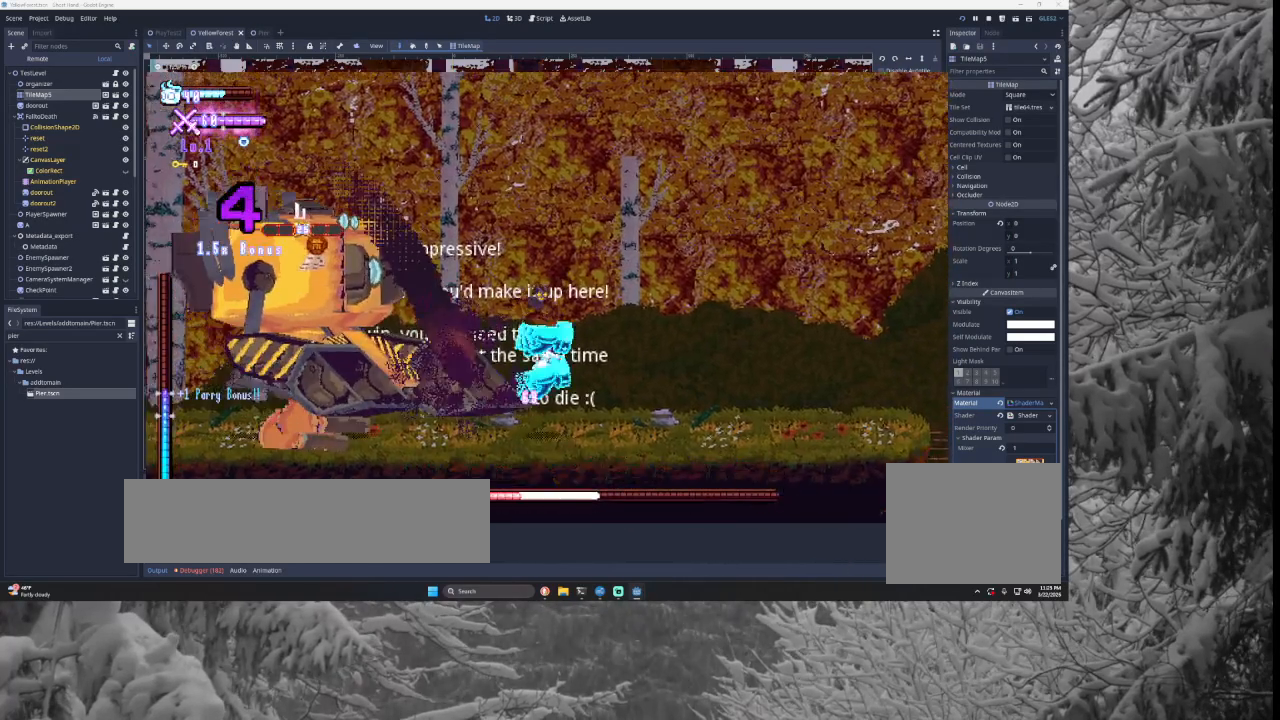
{"buttons": ["TRIANGLE"], "left_stick": "left", "right_stick": "center", "events": [[33, "SQUARE", "up"], [67, "left_stick", "right"], [333, "TRIANGLE", "down"], [467, "left_stick", "left"]]}
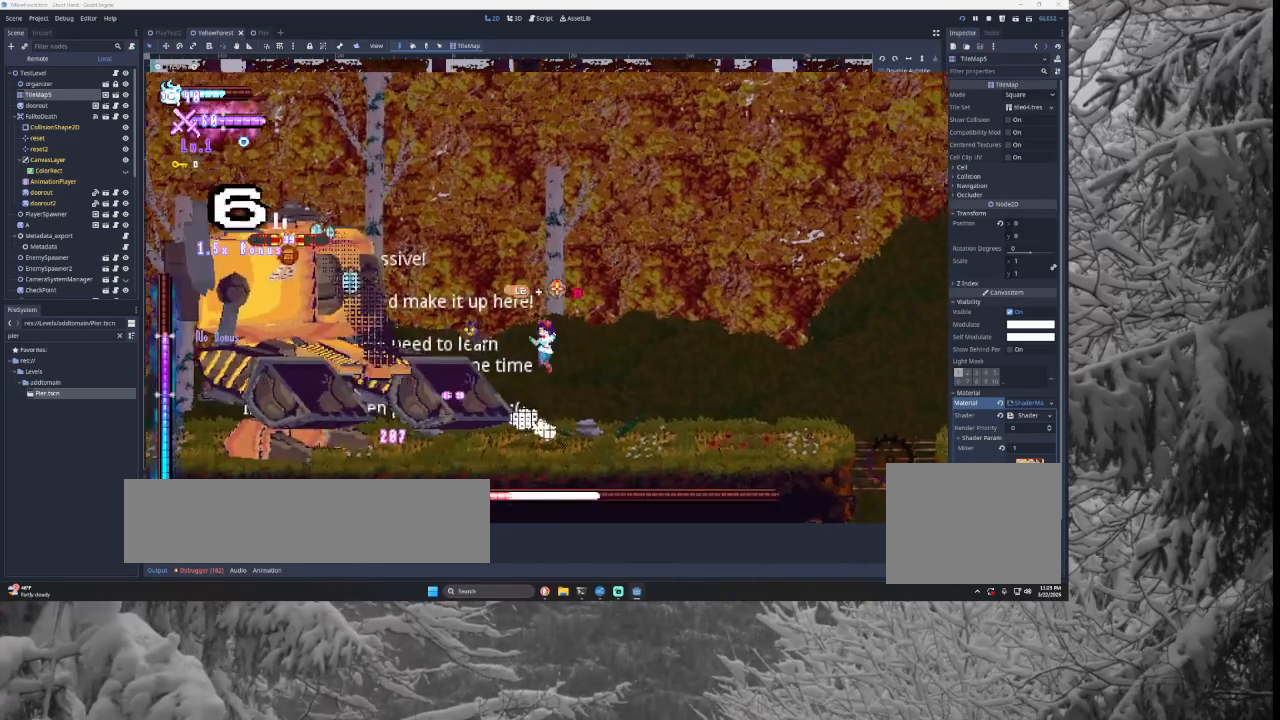
{"buttons": [], "left_stick": "center", "right_stick": "center", "events": [[67, "left_stick", "up-left"], [100, "L2", "down"], [133, "SQUARE", "down"], [167, "TRIANGLE", "up"], [233, "left_stick", "center"], [267, "L2", "up"], [267, "SQUARE", "up"], [333, "left_stick", "down"], [467, "left_stick", "center"]]}